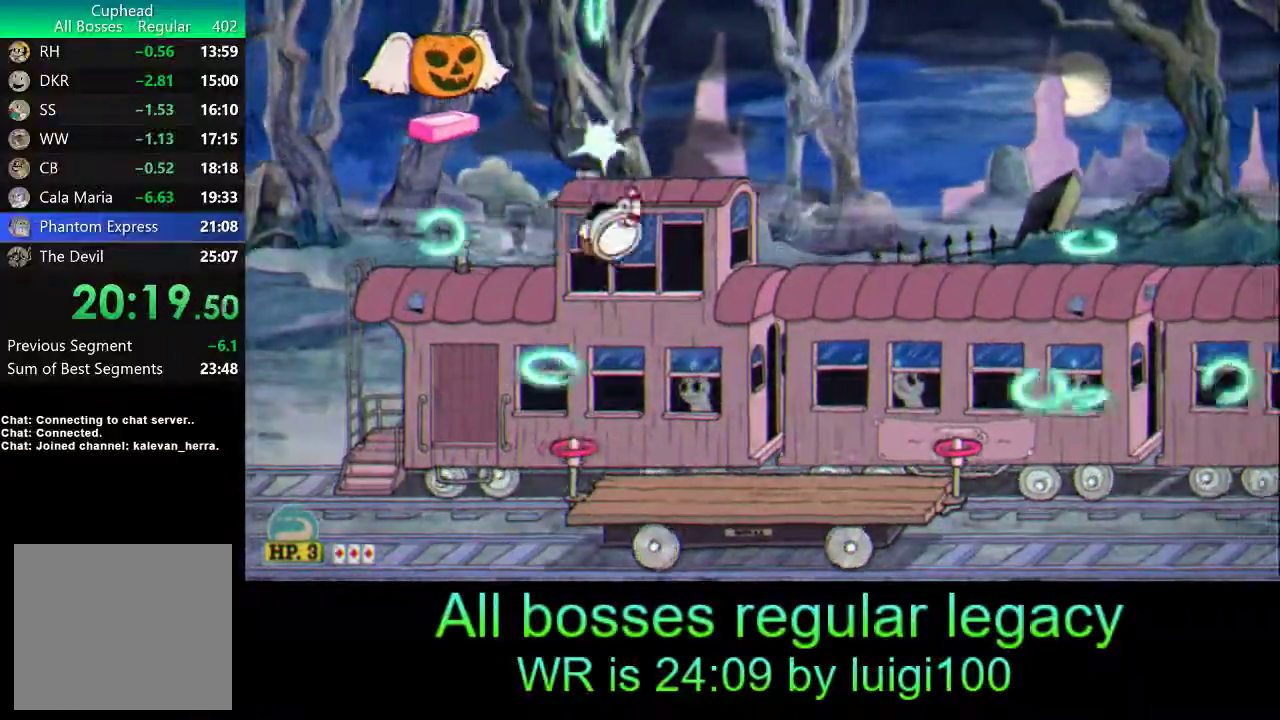
Gameplay with a controller (PlayStation layout); each line is a JSON object with the inputs held at the frame after it. "events" lists button and stick changes between this image and that frame as [ms after this image, input, new state], when the widget could be followed in between. Not read: right_stick.
{"buttons": ["R1"], "left_stick": "up", "events": []}
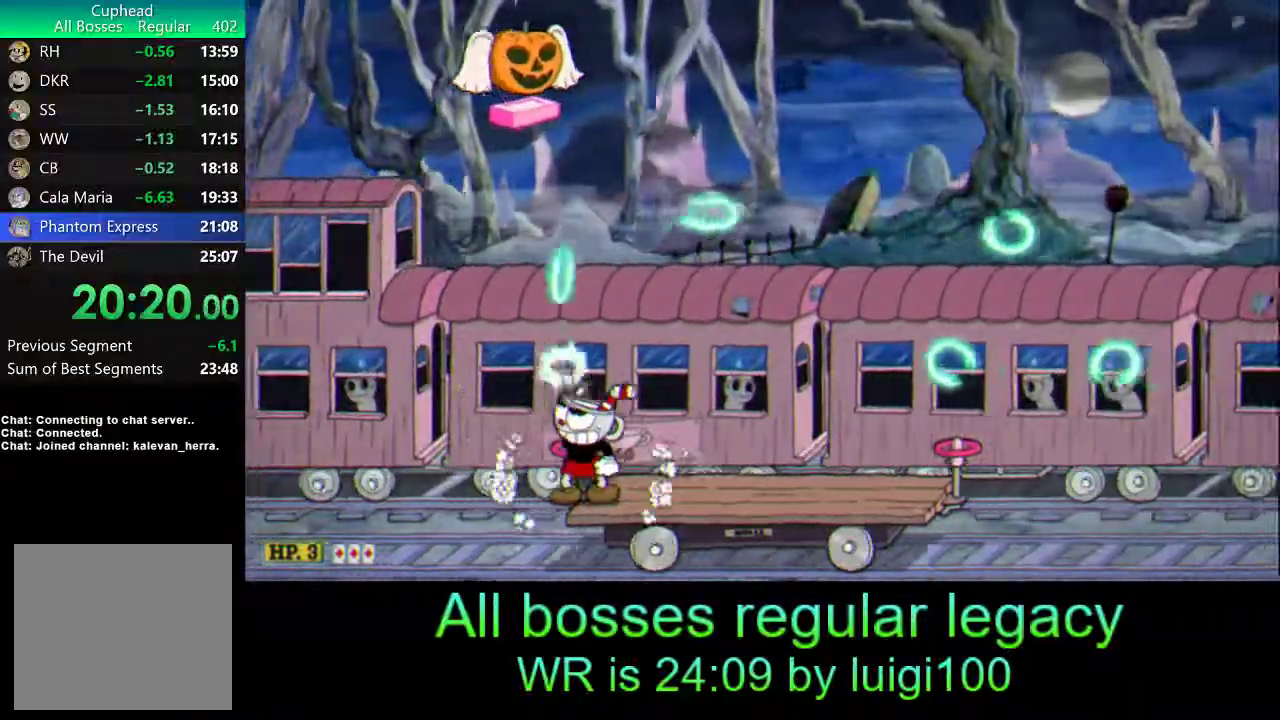
{"buttons": ["R1"], "left_stick": "up", "events": [[33, "L1", "down"], [67, "L1", "up"]]}
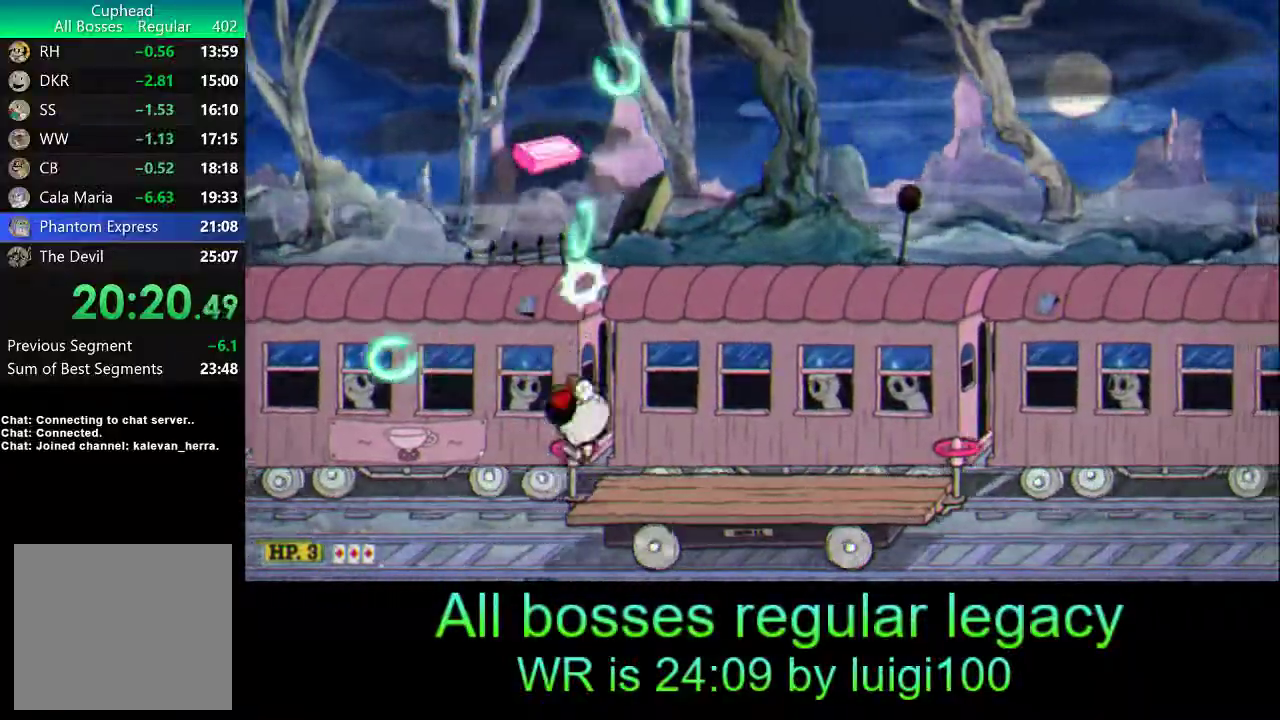
{"buttons": ["R1"], "left_stick": "right", "events": [[100, "L1", "down"], [200, "L1", "up"], [267, "L1", "down"], [367, "L1", "up"], [367, "left_stick", "right"]]}
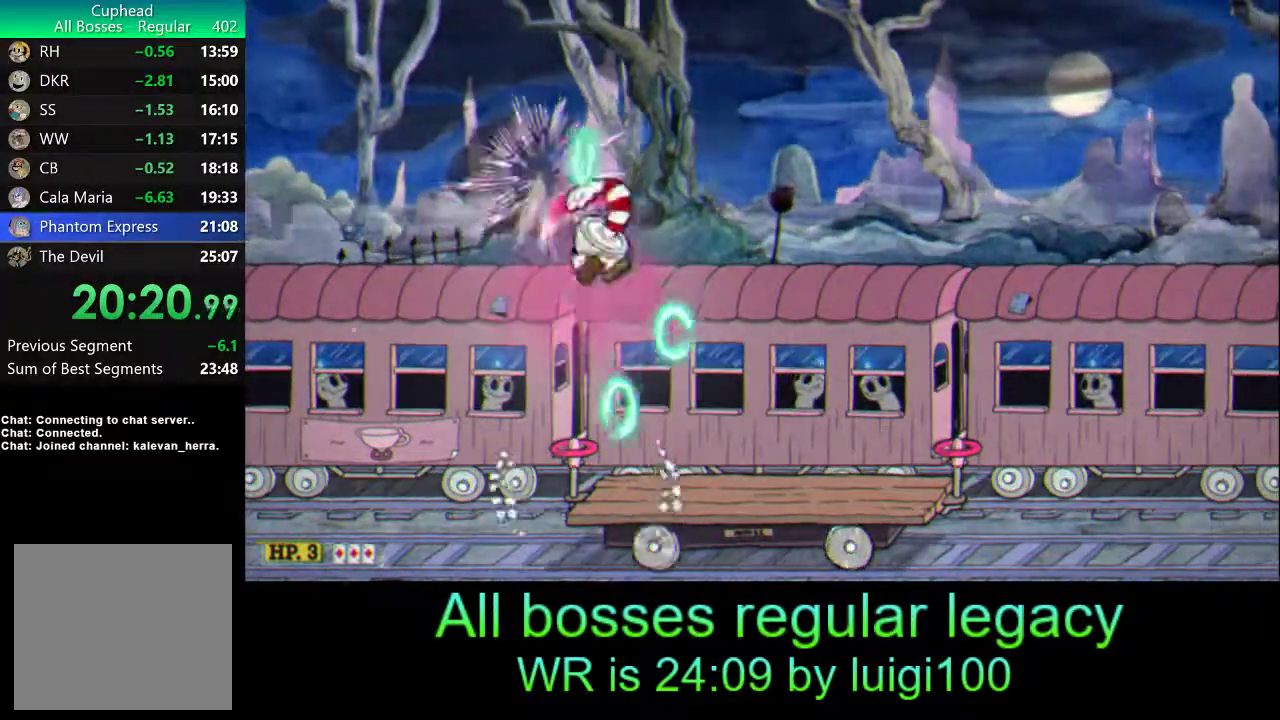
{"buttons": ["R1"], "left_stick": "up", "events": [[267, "SQUARE", "down"], [333, "SQUARE", "up"], [333, "left_stick", "up-right"], [400, "SQUARE", "down"], [467, "SQUARE", "up"], [467, "left_stick", "up"]]}
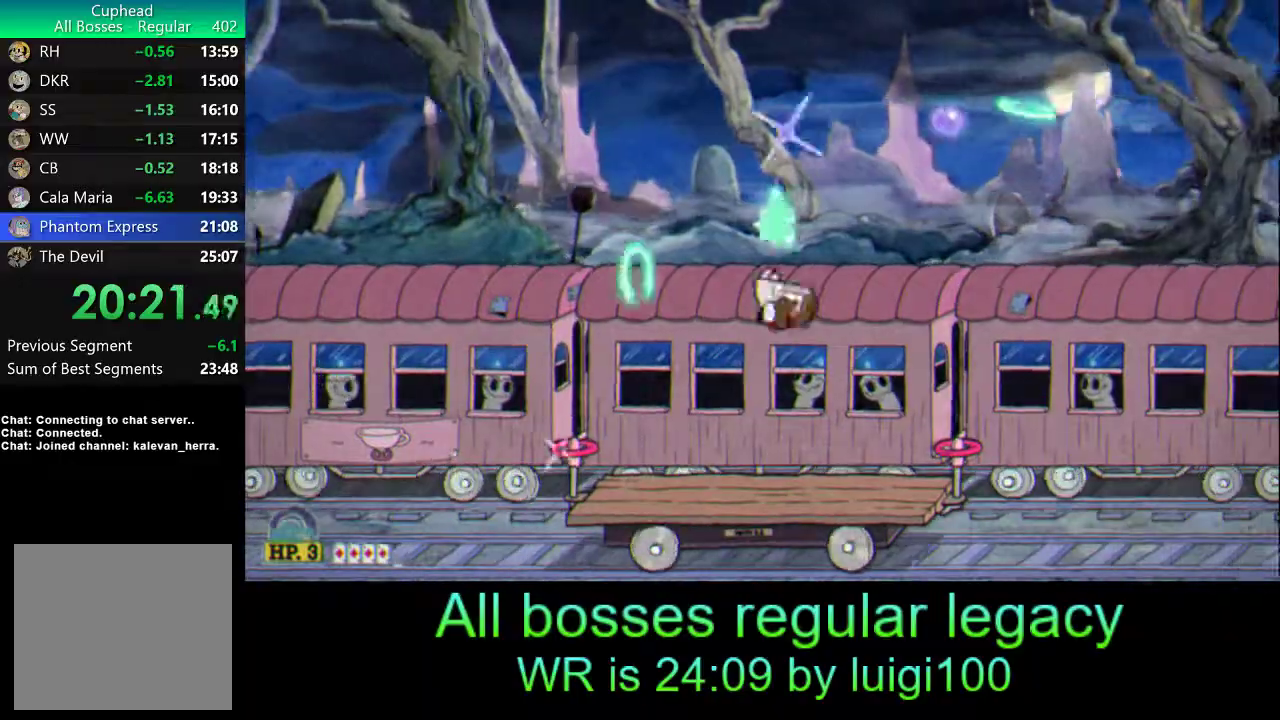
{"buttons": ["SQUARE", "R1"], "left_stick": "up", "events": [[33, "SQUARE", "down"], [133, "SQUARE", "up"], [167, "L1", "down"], [200, "SQUARE", "down"], [267, "L1", "up"], [267, "SQUARE", "up"], [333, "SQUARE", "down"], [400, "SQUARE", "up"], [467, "SQUARE", "down"]]}
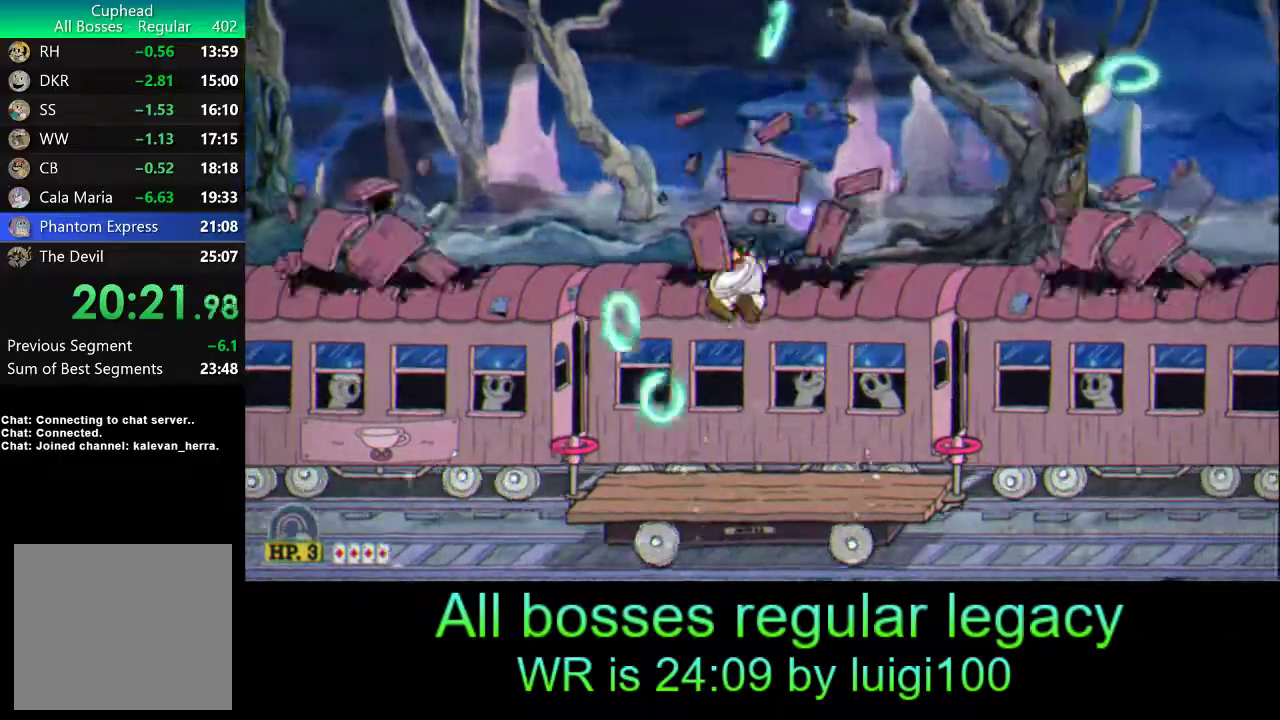
{"buttons": ["R1"], "left_stick": "up", "events": [[33, "SQUARE", "up"], [100, "SQUARE", "down"], [167, "SQUARE", "up"], [233, "SQUARE", "down"], [300, "L1", "down"], [300, "SQUARE", "up"], [333, "L1", "up"], [367, "SQUARE", "down"], [433, "SQUARE", "up"]]}
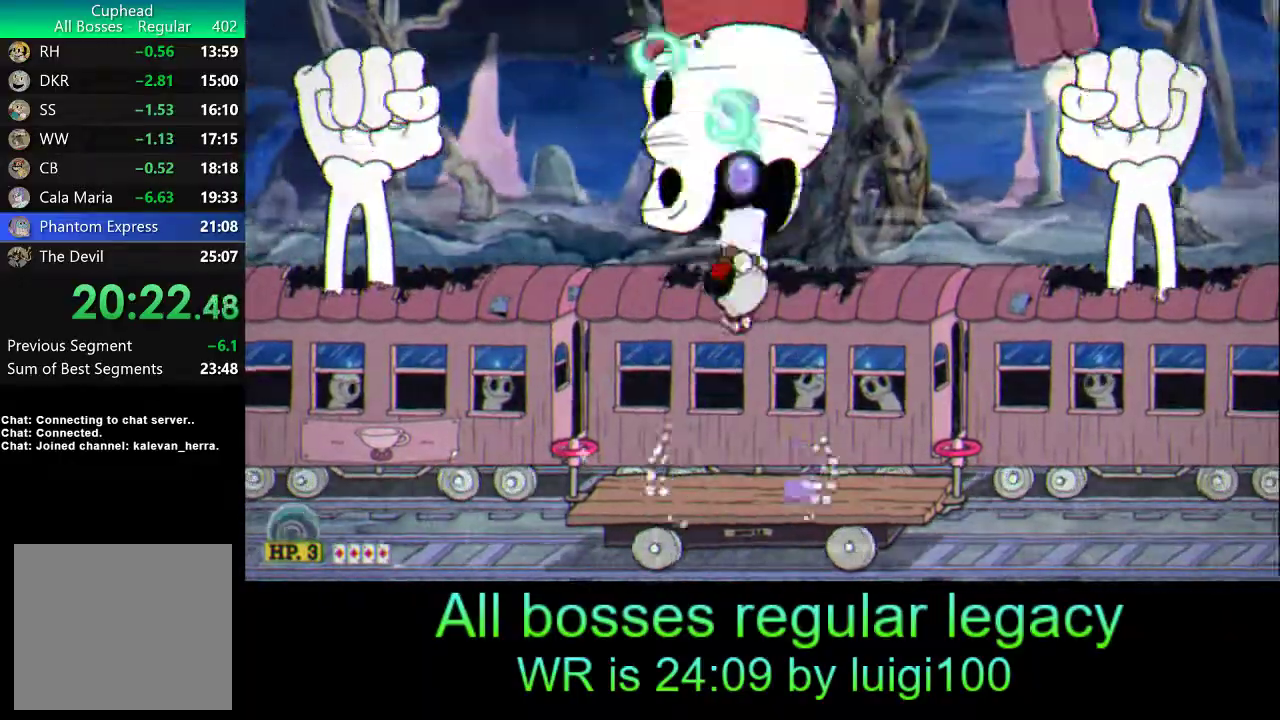
{"buttons": ["R1", "R2"], "left_stick": "up", "events": [[17, "SQUARE", "down"], [67, "SQUARE", "up"], [133, "SQUARE", "down"], [200, "SQUARE", "up"], [267, "SQUARE", "down"], [333, "SQUARE", "up"], [367, "L1", "down"], [400, "SQUARE", "down"], [433, "L1", "up"], [467, "SQUARE", "up"], [500, "R2", "down"]]}
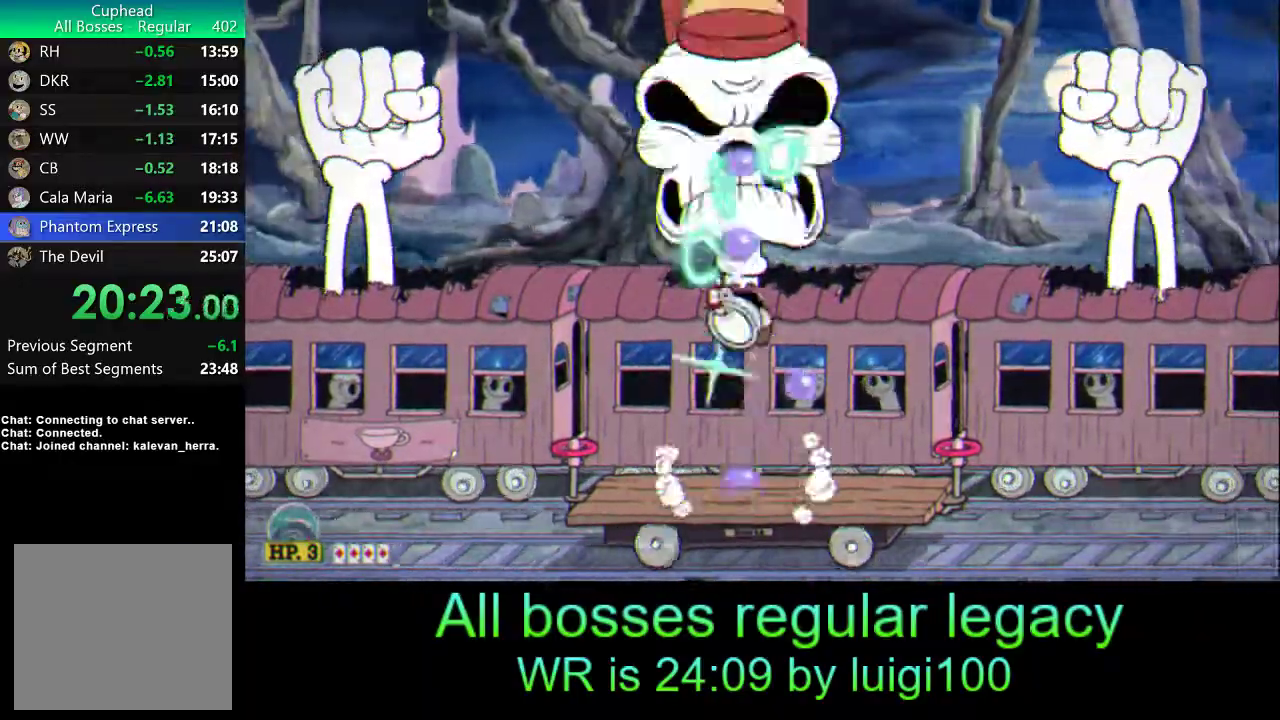
{"buttons": ["SQUARE", "R1"], "left_stick": "up", "events": [[33, "SQUARE", "down"], [100, "SQUARE", "up"], [200, "SQUARE", "down"], [233, "R2", "up"], [267, "SQUARE", "up"], [333, "SQUARE", "down"], [400, "SQUARE", "up"], [467, "SQUARE", "down"]]}
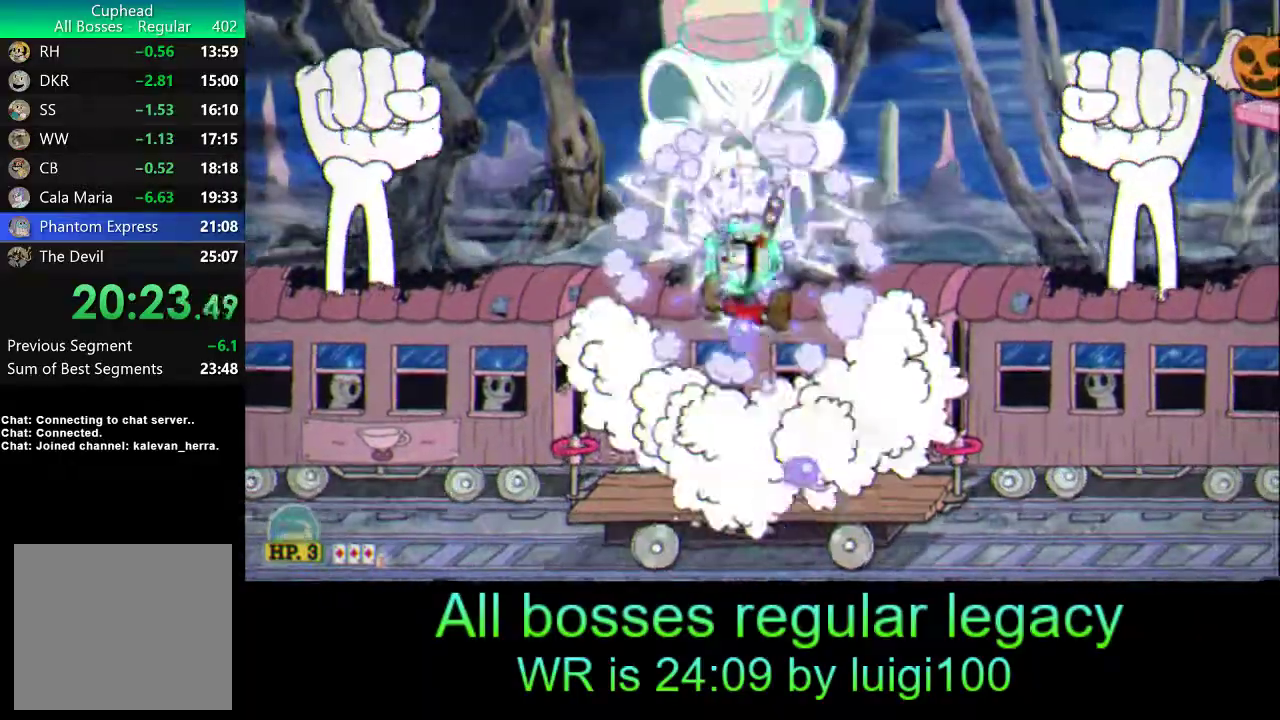
{"buttons": ["SQUARE", "R1", "R2"], "left_stick": "up", "events": [[33, "SQUARE", "up"], [100, "SQUARE", "down"], [200, "SQUARE", "up"], [233, "SQUARE", "down"], [333, "L1", "down"], [400, "L1", "up"], [400, "R2", "down"]]}
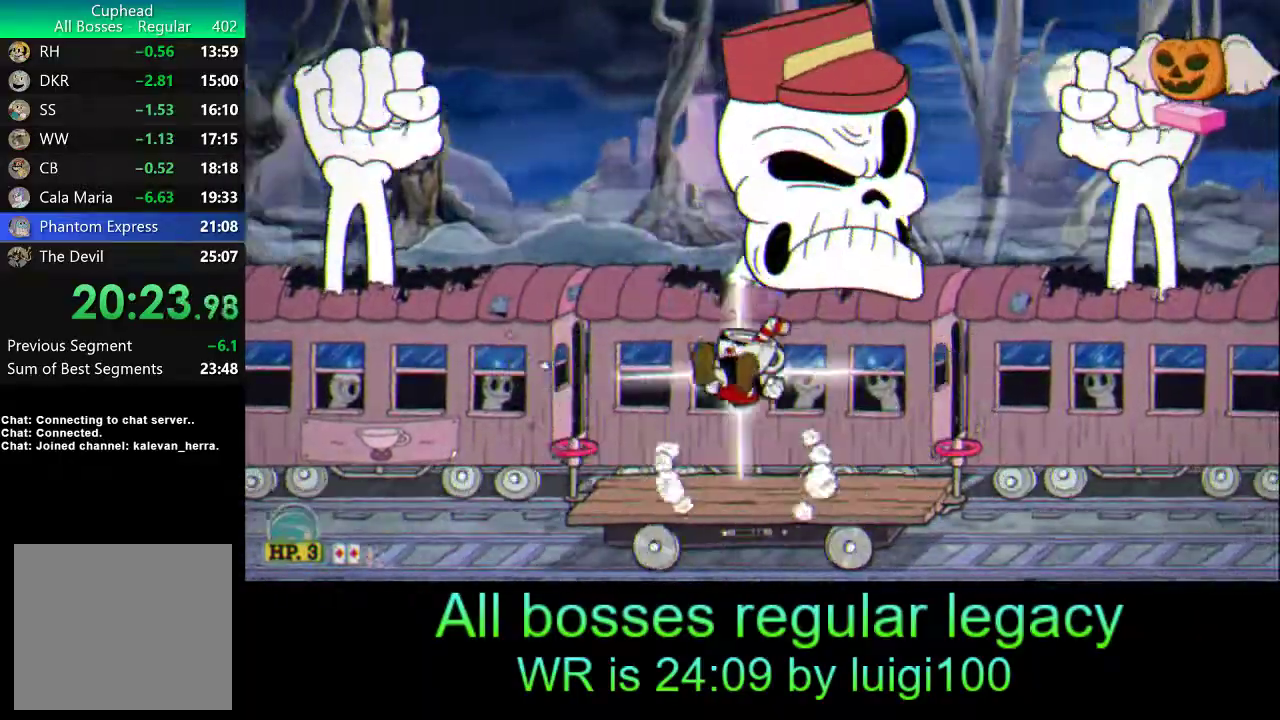
{"buttons": ["R1"], "left_stick": "up", "events": [[67, "R2", "up"], [67, "SQUARE", "up"], [133, "SQUARE", "down"], [233, "SQUARE", "up"], [267, "SQUARE", "down"], [333, "SQUARE", "up"], [400, "SQUARE", "down"], [467, "SQUARE", "up"]]}
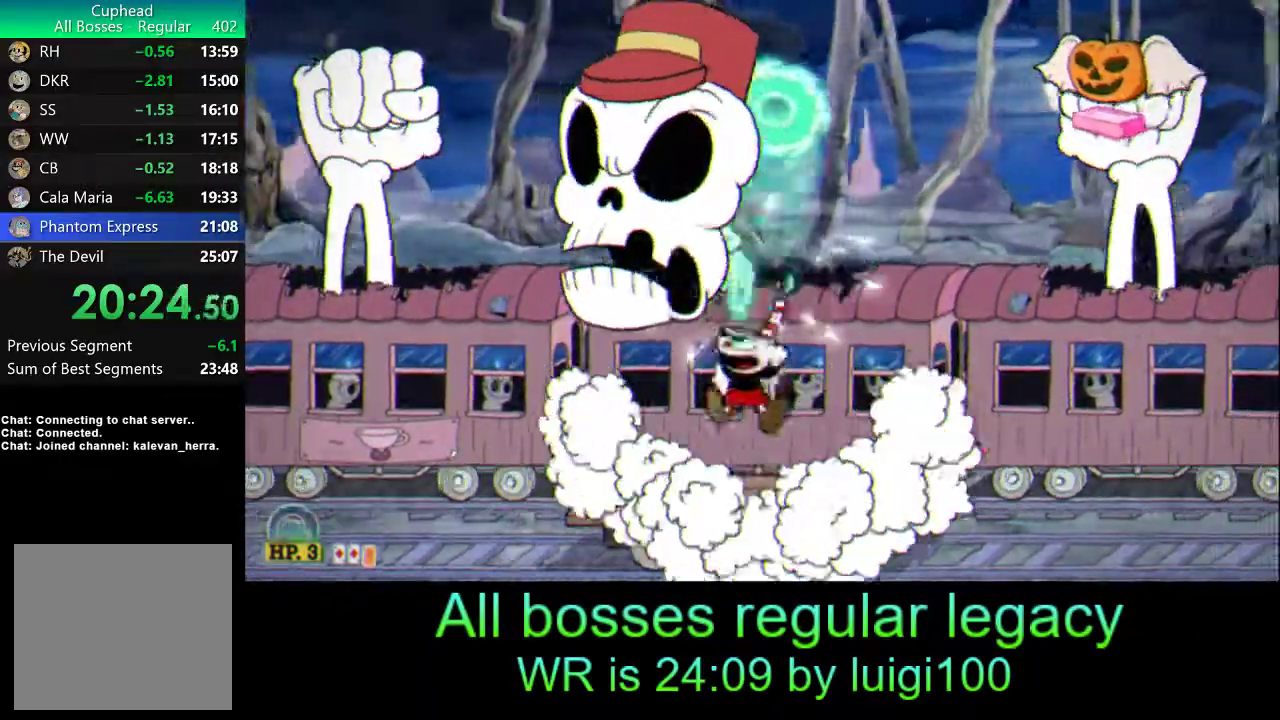
{"buttons": ["SQUARE", "R1"], "left_stick": "up", "events": [[33, "SQUARE", "down"], [100, "SQUARE", "up"], [133, "L1", "down"], [167, "SQUARE", "down"], [200, "L1", "up"], [233, "R2", "down"], [233, "SQUARE", "up"], [300, "SQUARE", "down"], [400, "SQUARE", "up"], [433, "R2", "up"], [467, "SQUARE", "down"]]}
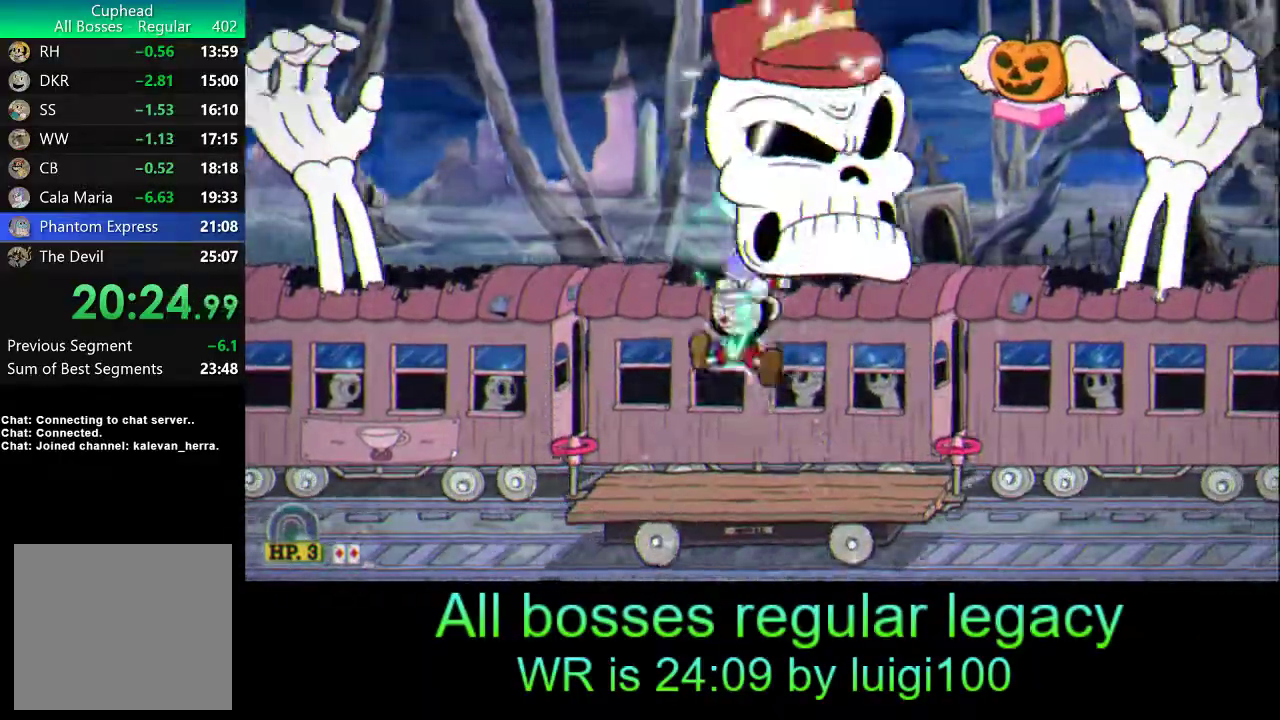
{"buttons": ["SQUARE", "L1", "R1"], "left_stick": "up", "events": [[33, "SQUARE", "up"], [100, "SQUARE", "down"], [167, "SQUARE", "up"], [233, "SQUARE", "down"], [300, "SQUARE", "up"], [367, "SQUARE", "down"], [433, "SQUARE", "up"], [500, "L1", "down"], [500, "SQUARE", "down"]]}
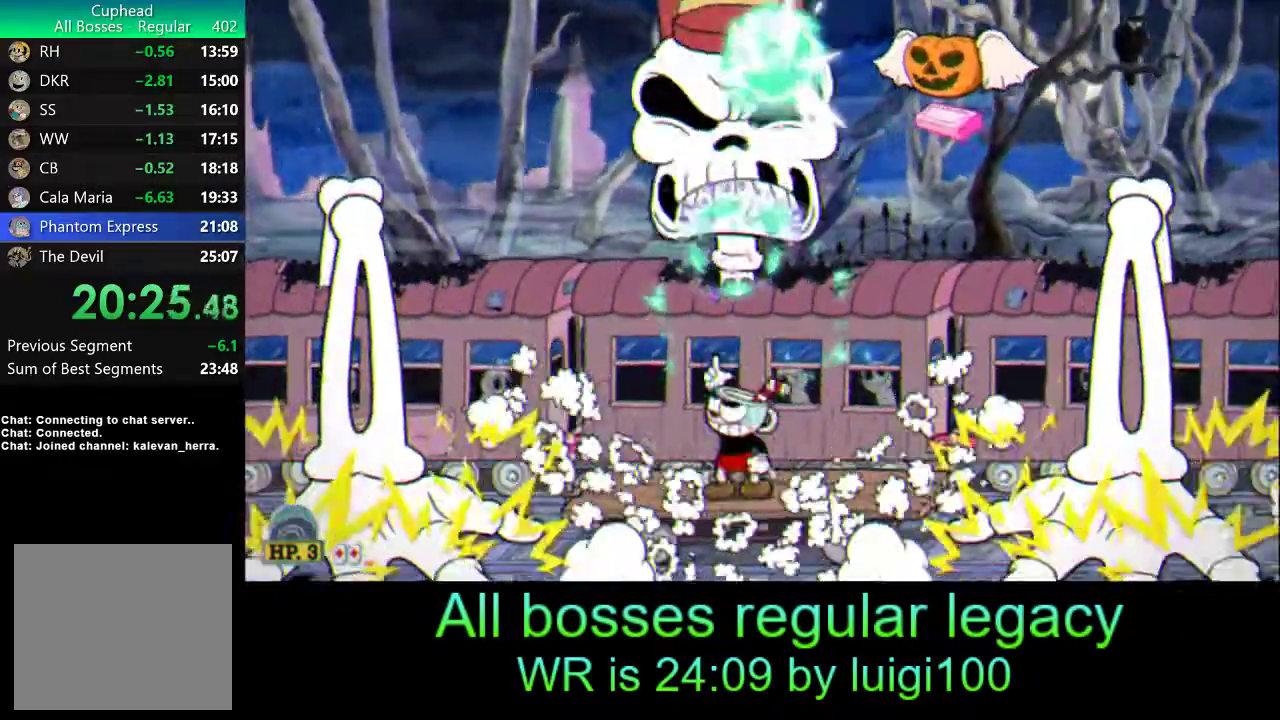
{"buttons": ["R1"], "left_stick": "up", "events": [[67, "L1", "up"], [100, "R2", "down"], [100, "SQUARE", "up"], [133, "SQUARE", "down"], [250, "SQUARE", "up"], [300, "R2", "up"], [300, "SQUARE", "down"], [400, "SQUARE", "up"], [467, "SQUARE", "down"], [500, "SQUARE", "up"]]}
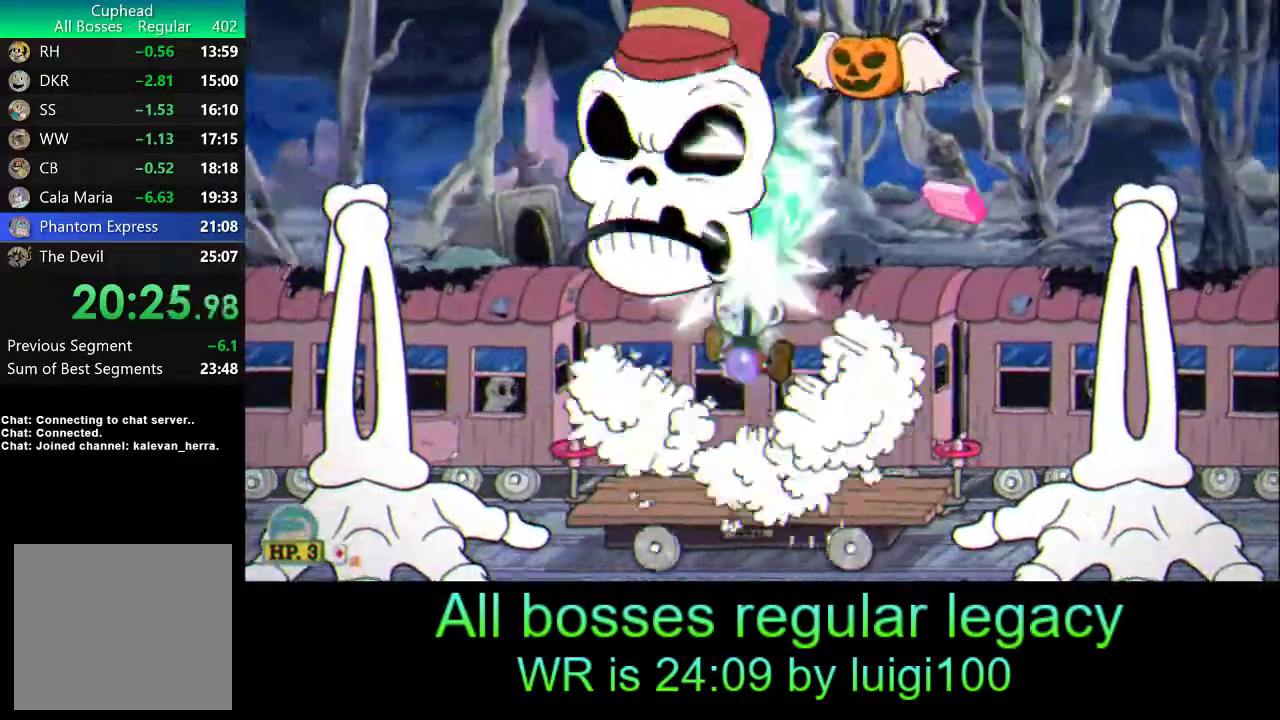
{"buttons": ["R1"], "left_stick": "up", "events": [[67, "SQUARE", "down"], [167, "SQUARE", "up"], [233, "SQUARE", "down"], [433, "SQUARE", "up"]]}
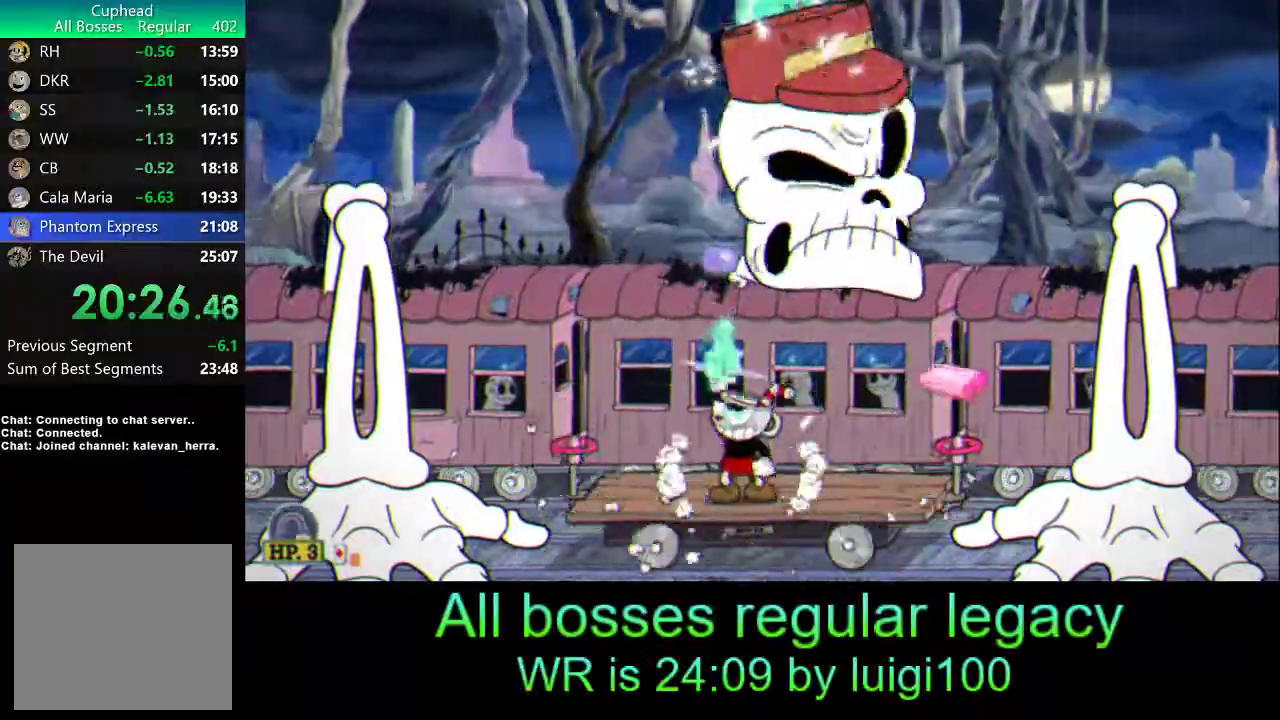
{"buttons": ["R1"], "left_stick": "up-right", "events": [[17, "SQUARE", "down"], [33, "L1", "down"], [67, "SQUARE", "up"], [100, "L1", "up"], [133, "SQUARE", "down"], [200, "SQUARE", "up"], [267, "SQUARE", "down"], [333, "SQUARE", "up"], [400, "SQUARE", "down"], [467, "SQUARE", "up"], [500, "left_stick", "up-right"]]}
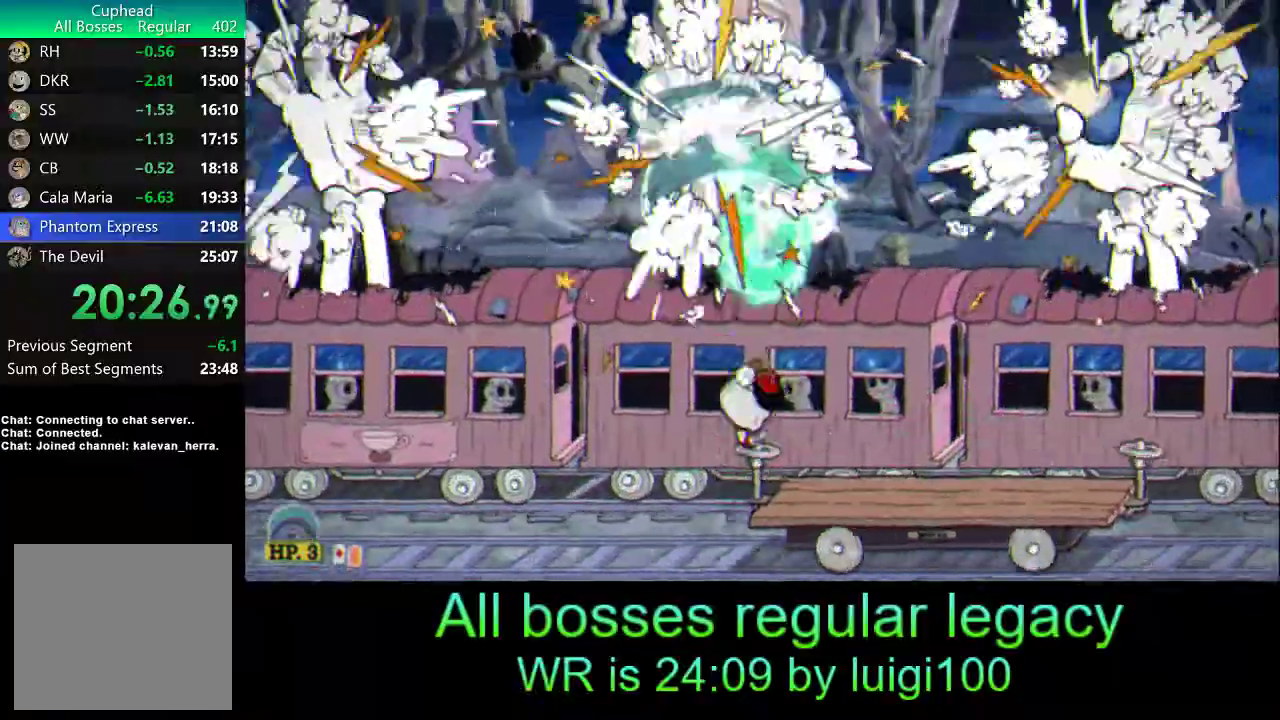
{"buttons": ["SQUARE", "R1"], "left_stick": "up-right", "events": [[33, "SQUARE", "down"], [67, "L1", "down"], [133, "SQUARE", "up"], [167, "L1", "up"], [167, "SQUARE", "down"], [267, "SQUARE", "up"], [333, "SQUARE", "down"], [400, "SQUARE", "up"], [467, "SQUARE", "down"]]}
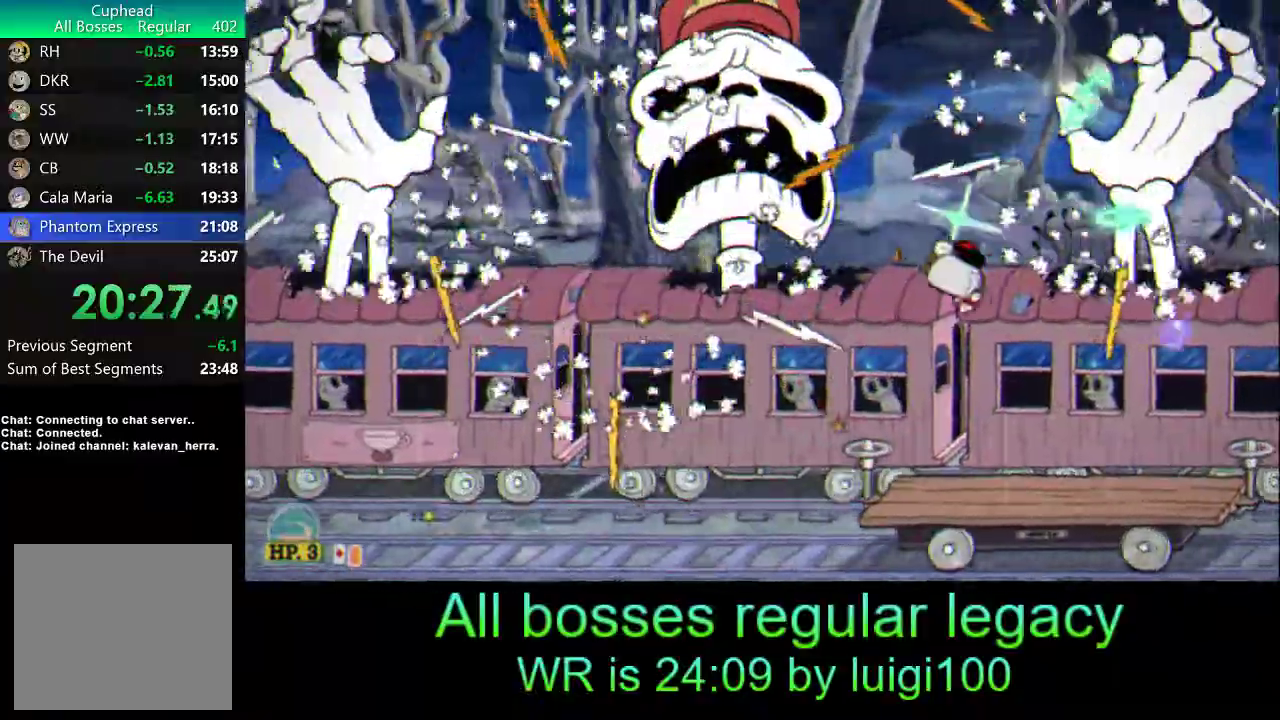
{"buttons": ["L2", "R1"], "left_stick": "up-left", "events": [[33, "SQUARE", "up"], [67, "L2", "down"], [100, "SQUARE", "down"], [100, "left_stick", "up-left"], [200, "SQUARE", "up"], [233, "SQUARE", "down"], [333, "SQUARE", "up"], [400, "SQUARE", "down"], [467, "SQUARE", "up"]]}
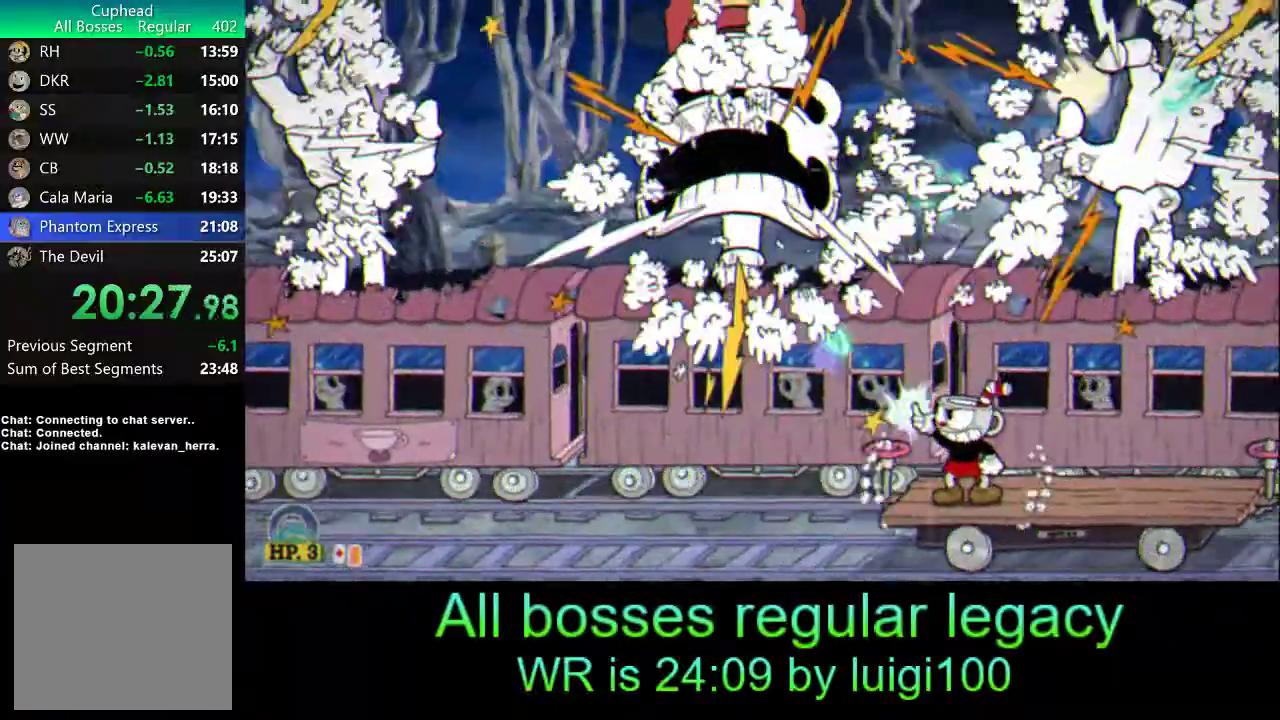
{"buttons": ["L2", "R1"], "left_stick": "up-left", "events": [[33, "SQUARE", "down"], [100, "SQUARE", "up"], [167, "SQUARE", "down"], [233, "SQUARE", "up"], [300, "SQUARE", "down"], [367, "SQUARE", "up"], [433, "SQUARE", "down"], [500, "SQUARE", "up"]]}
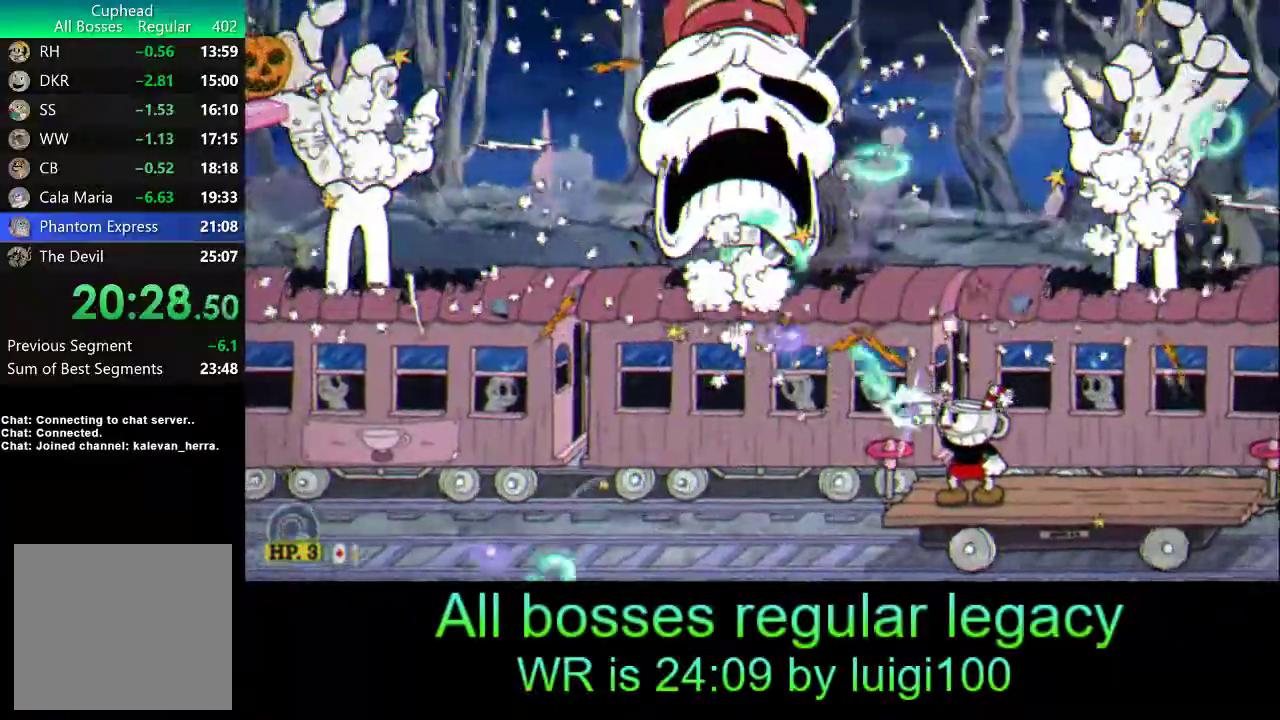
{"buttons": ["SQUARE", "L2", "R1"], "left_stick": "up-left", "events": [[67, "SQUARE", "down"], [133, "SQUARE", "up"], [200, "SQUARE", "down"], [267, "SQUARE", "up"], [333, "SQUARE", "down"], [400, "SQUARE", "up"], [467, "SQUARE", "down"]]}
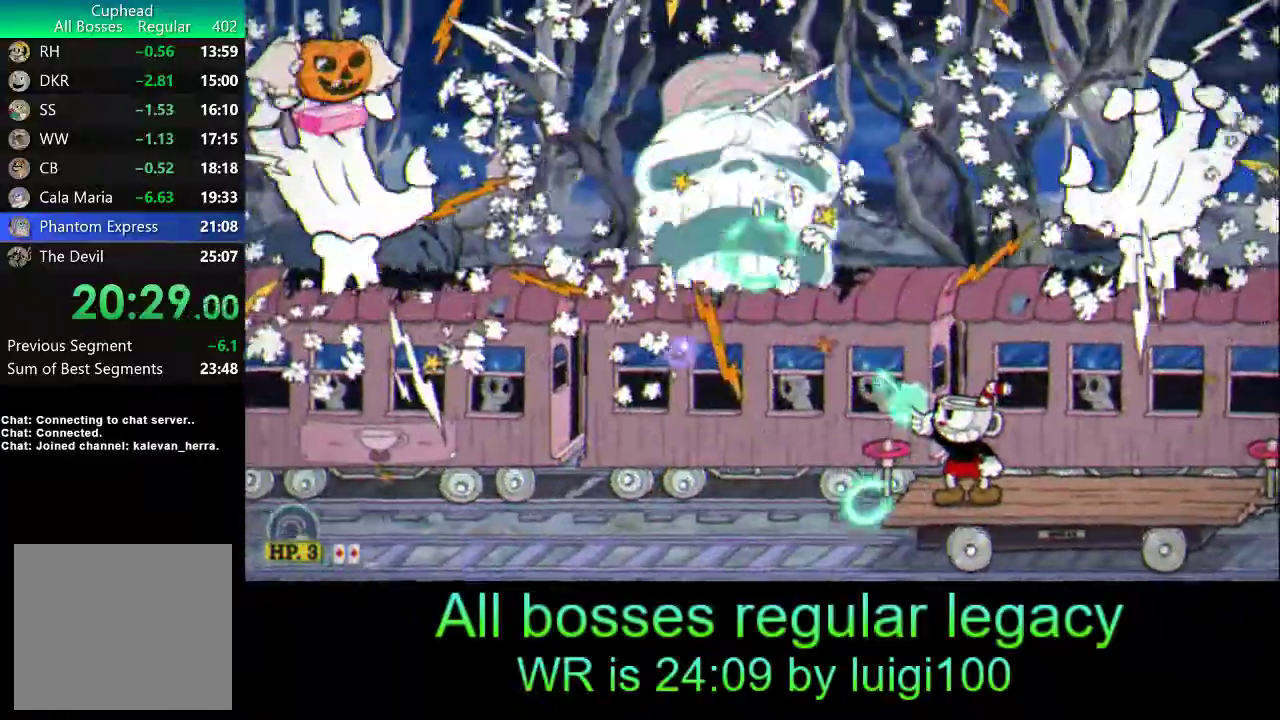
{"buttons": ["L1"], "left_stick": "center", "events": [[33, "SQUARE", "up"], [100, "SQUARE", "down"], [167, "SQUARE", "up"], [200, "L2", "up"], [200, "left_stick", "center"], [267, "R1", "up"], [500, "L1", "down"]]}
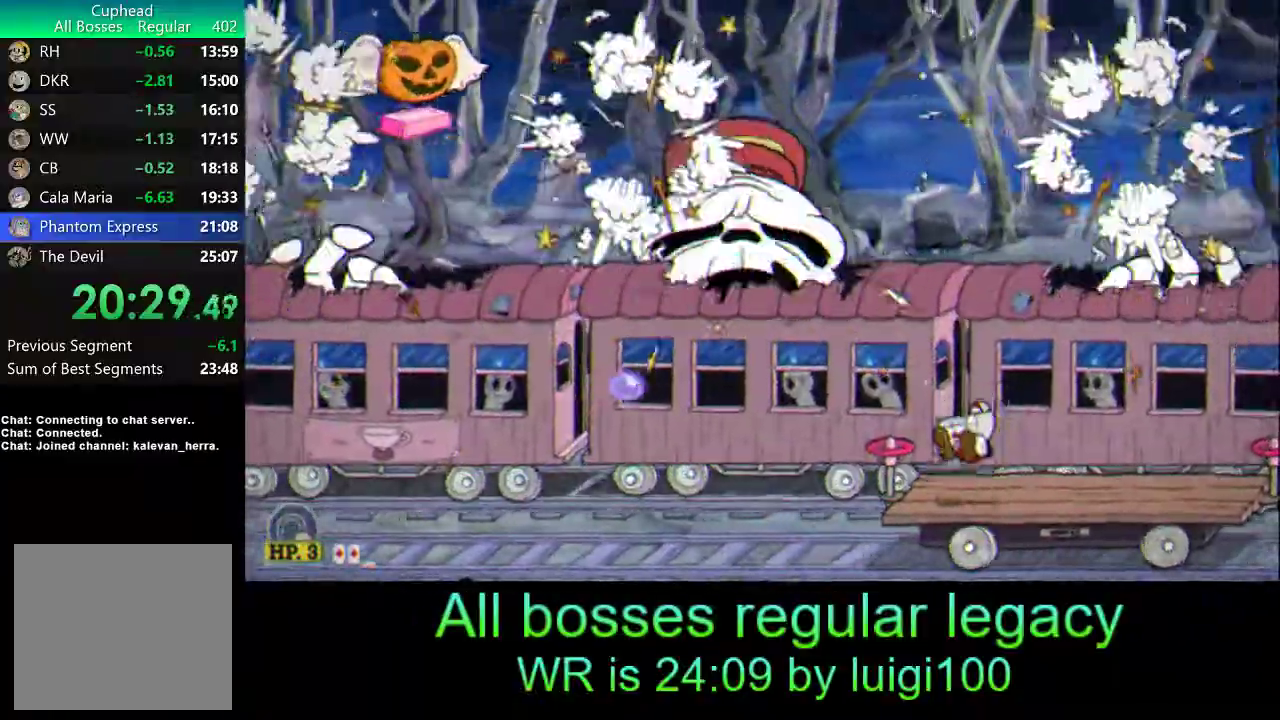
{"buttons": ["L1"], "left_stick": "center", "events": [[83, "L1", "up"], [233, "left_stick", "left"], [333, "left_stick", "center"], [433, "L1", "down"]]}
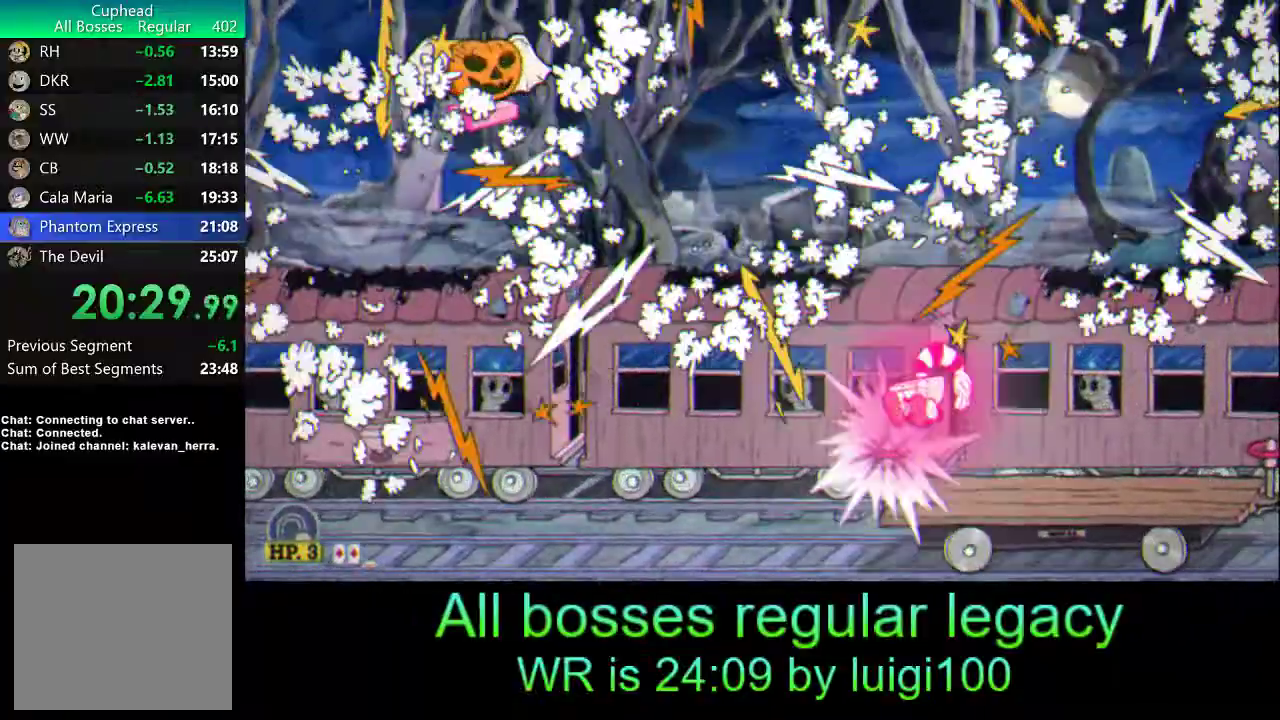
{"buttons": [], "left_stick": "center", "events": [[33, "L1", "up"], [200, "SQUARE", "down"], [300, "SQUARE", "up"]]}
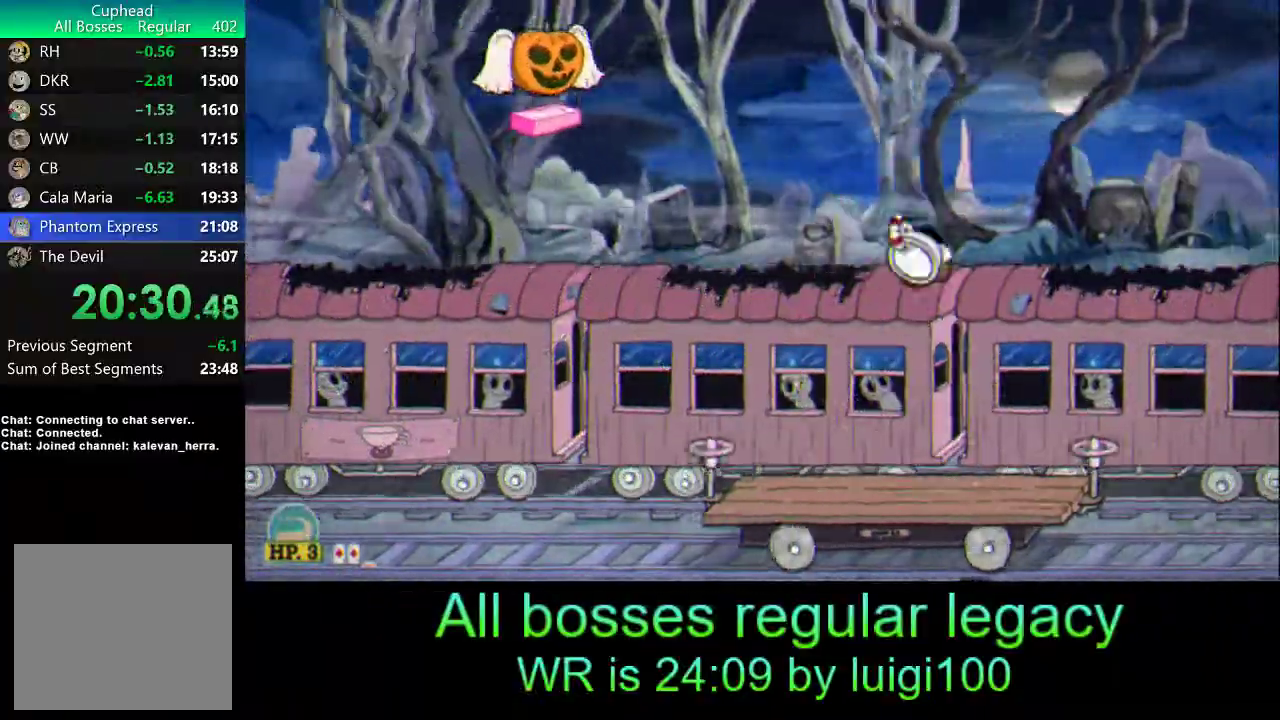
{"buttons": [], "left_stick": "up", "events": [[200, "L1", "down"], [200, "left_stick", "up-left"], [433, "L1", "up"], [433, "R1", "down"], [467, "R1", "up"], [467, "left_stick", "up"]]}
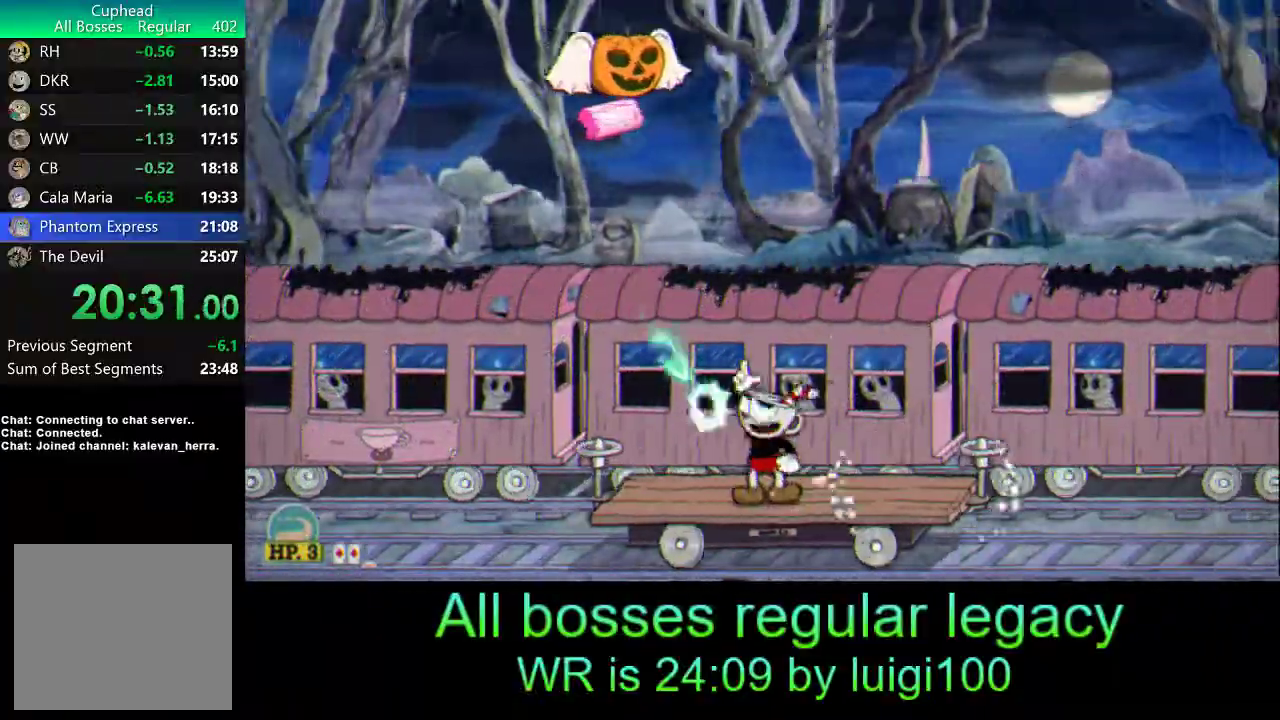
{"buttons": ["L1"], "left_stick": "left", "events": [[67, "left_stick", "center"], [300, "left_stick", "left"], [333, "L1", "down"], [400, "L1", "up"], [500, "L1", "down"]]}
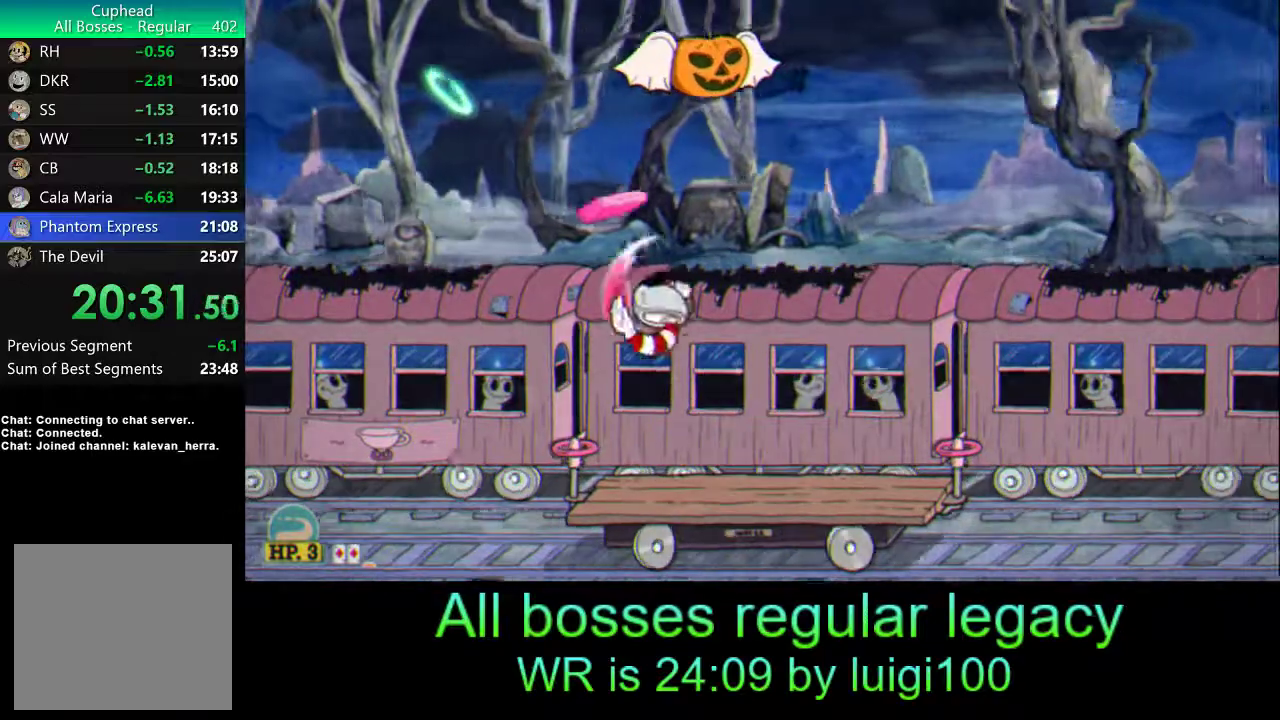
{"buttons": [], "left_stick": "center", "events": [[67, "left_stick", "right"], [100, "L1", "up"], [367, "left_stick", "left"], [433, "left_stick", "center"]]}
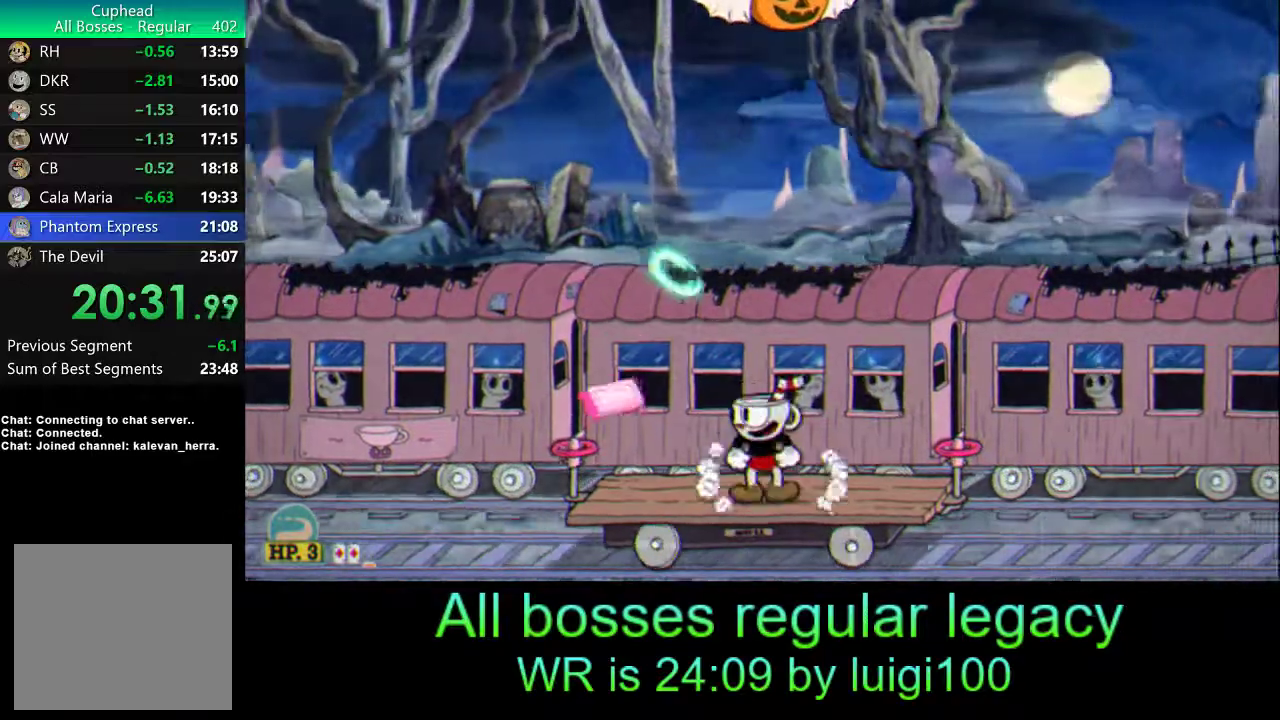
{"buttons": [], "left_stick": "left", "events": [[100, "L1", "down"], [100, "left_stick", "right"], [167, "L1", "up"], [267, "left_stick", "center"], [367, "left_stick", "left"]]}
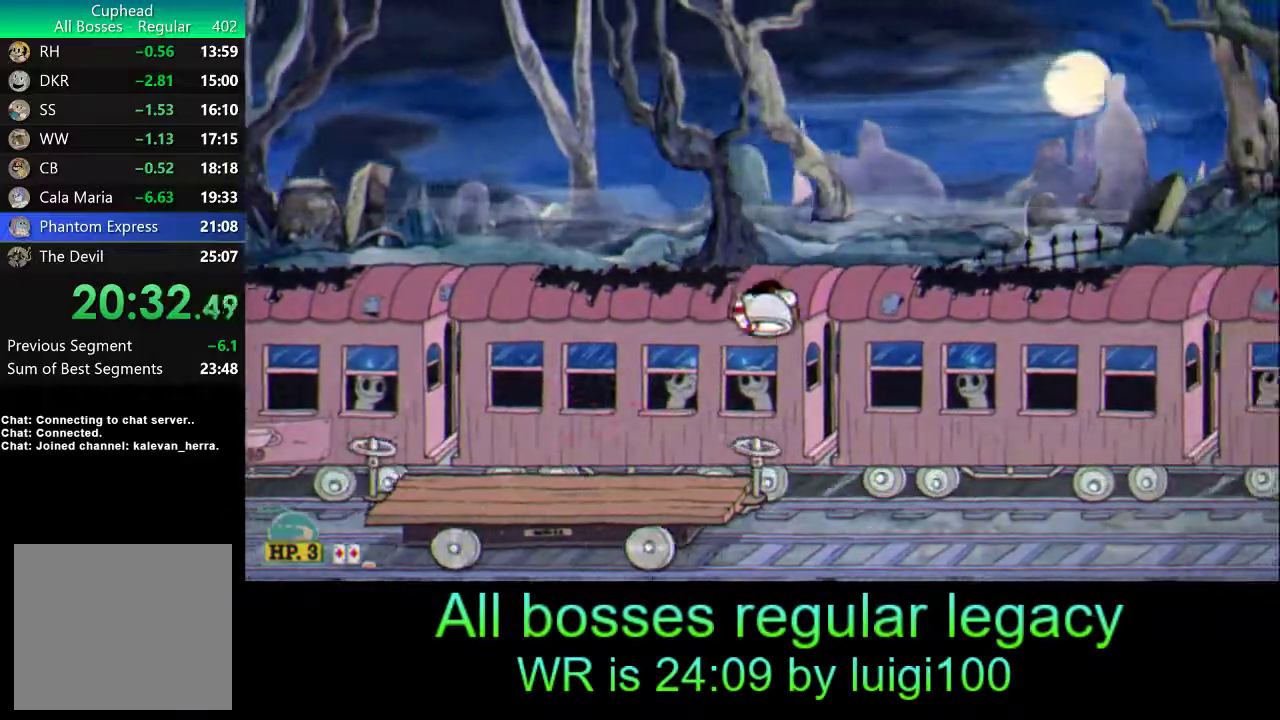
{"buttons": [], "left_stick": "right", "events": [[333, "left_stick", "center"], [500, "left_stick", "right"]]}
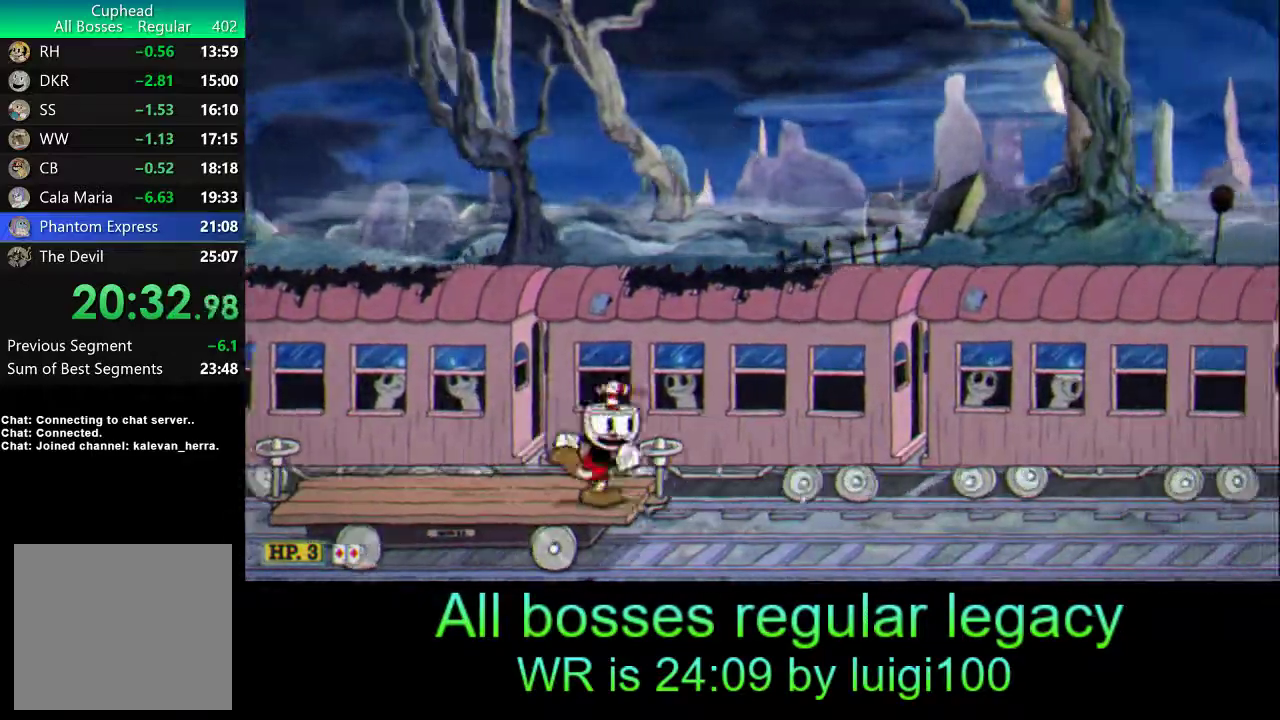
{"buttons": [], "left_stick": "center", "events": [[100, "left_stick", "center"], [367, "L1", "down"], [433, "L1", "up"]]}
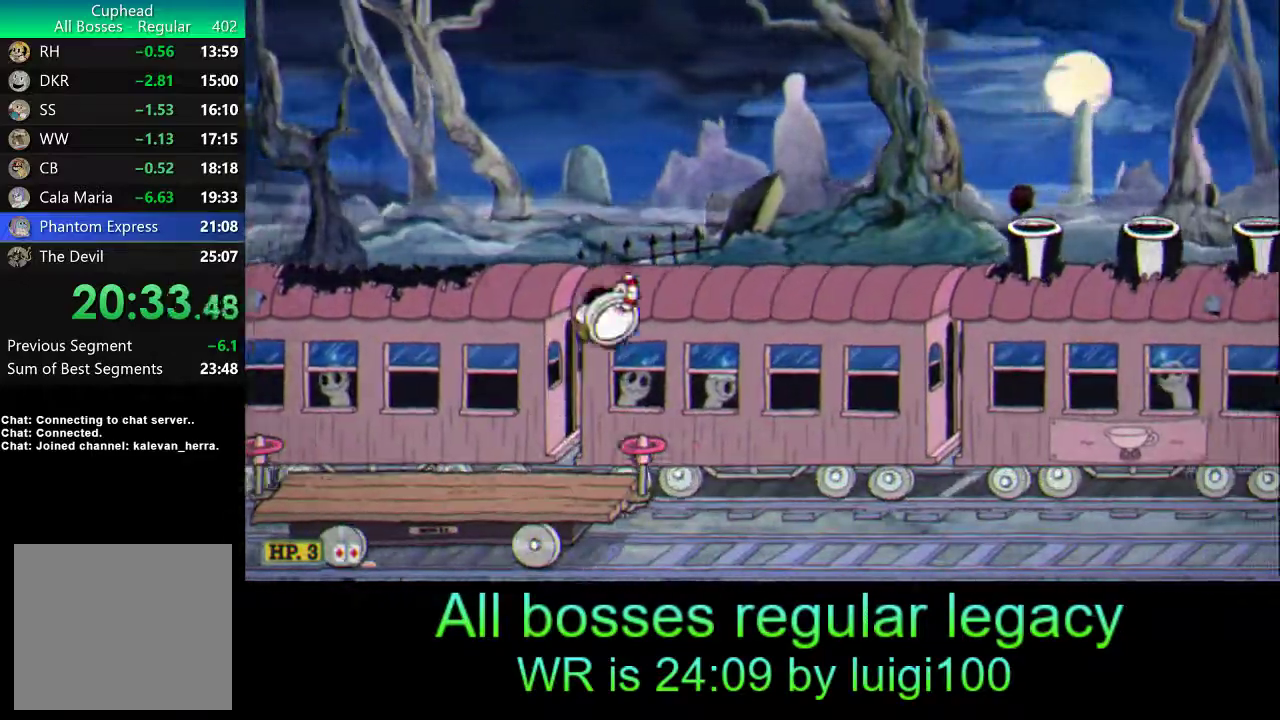
{"buttons": [], "left_stick": "center", "events": [[267, "L1", "down"], [433, "L1", "up"]]}